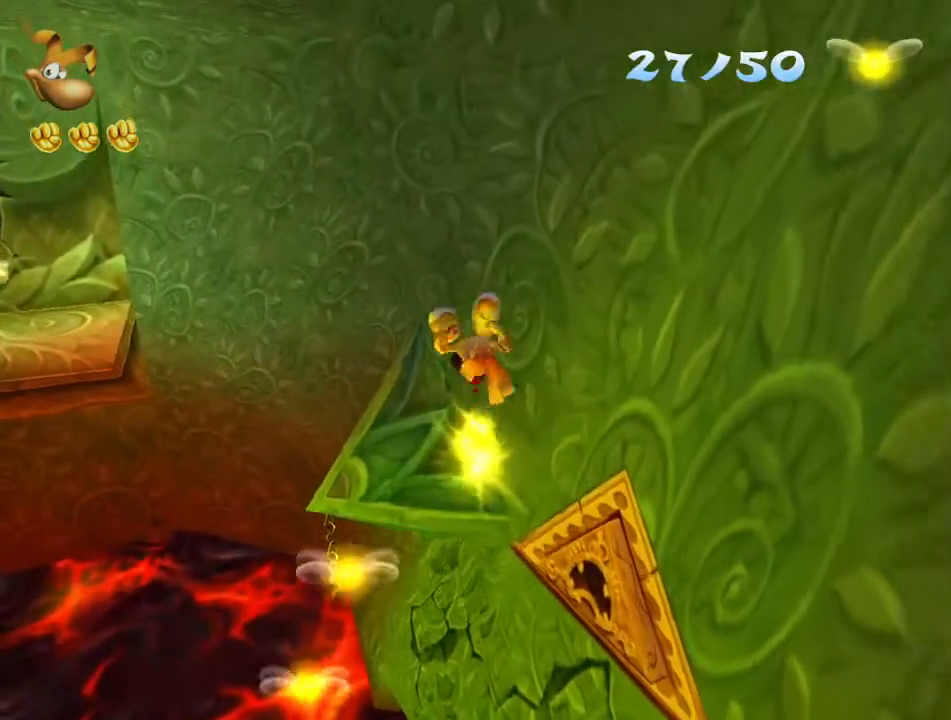
Gameplay with a controller (PlayStation layout); each line is a JSON object with the inputs held at the frame after it. "events" lists button and stick changes between this image and that frame as [ms after this image, input, new state], when the widget could be followed in between. Not read: START.
{"buttons": [], "left_stick": "up-left", "right_stick": "center", "events": [[117, "right_stick", "right"], [233, "right_stick", "center"]]}
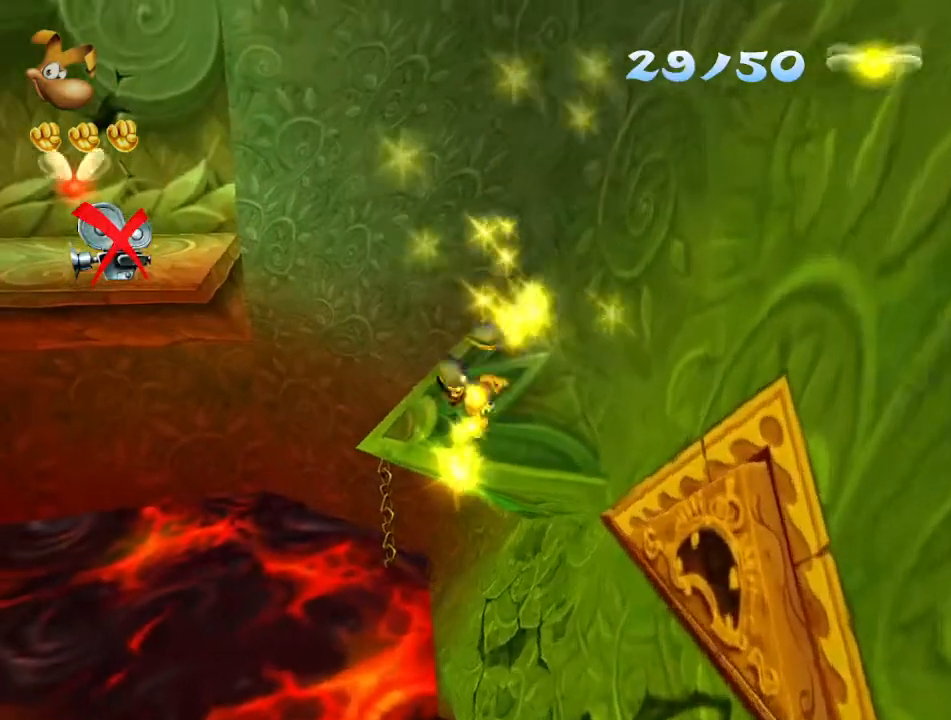
{"buttons": ["CROSS"], "left_stick": "up-left", "right_stick": "center", "events": [[100, "CROSS", "down"]]}
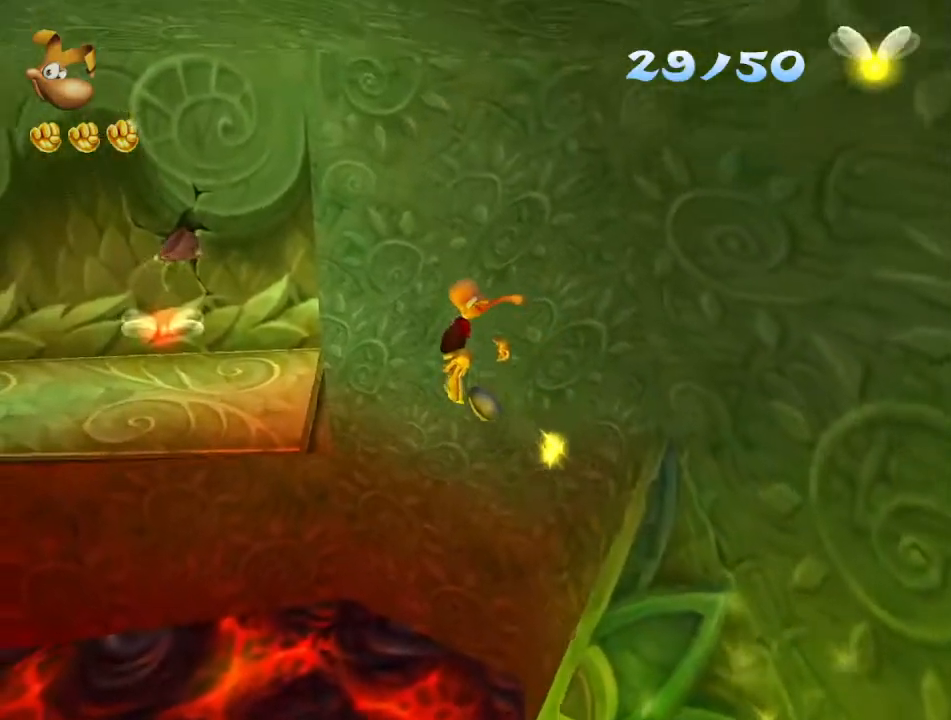
{"buttons": [], "left_stick": "up-left", "right_stick": "center", "events": [[217, "CROSS", "up"]]}
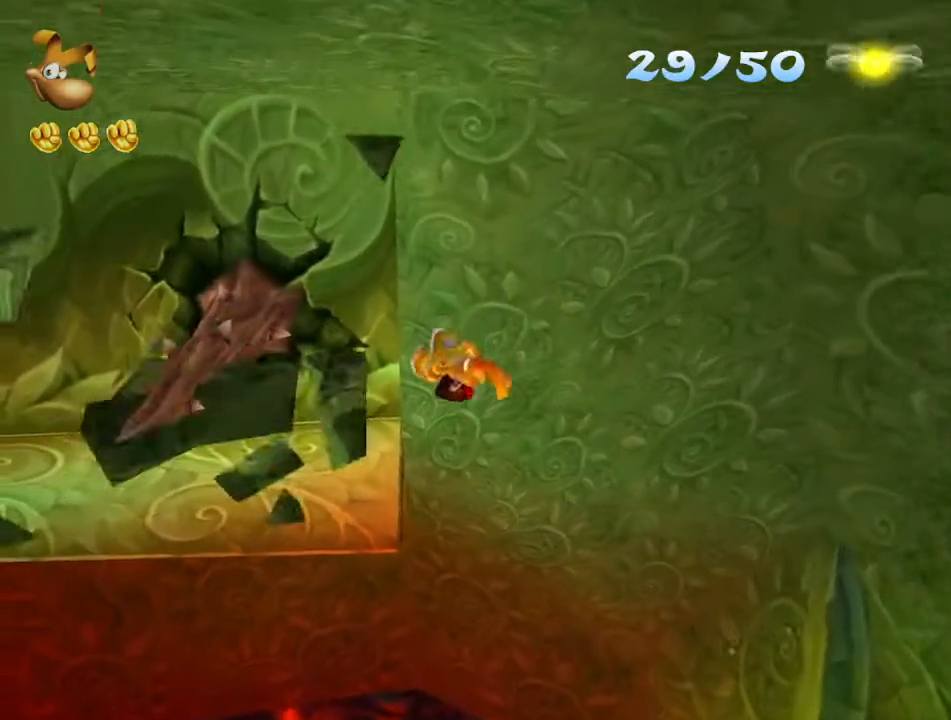
{"buttons": [], "left_stick": "up-left", "right_stick": "center", "events": [[17, "CROSS", "down"], [17, "SQUARE", "down"], [83, "CROSS", "up"], [83, "SQUARE", "up"], [167, "SQUARE", "down"], [250, "SQUARE", "up"], [317, "SQUARE", "down"], [367, "SQUARE", "up"], [467, "SQUARE", "down"], [500, "SQUARE", "up"]]}
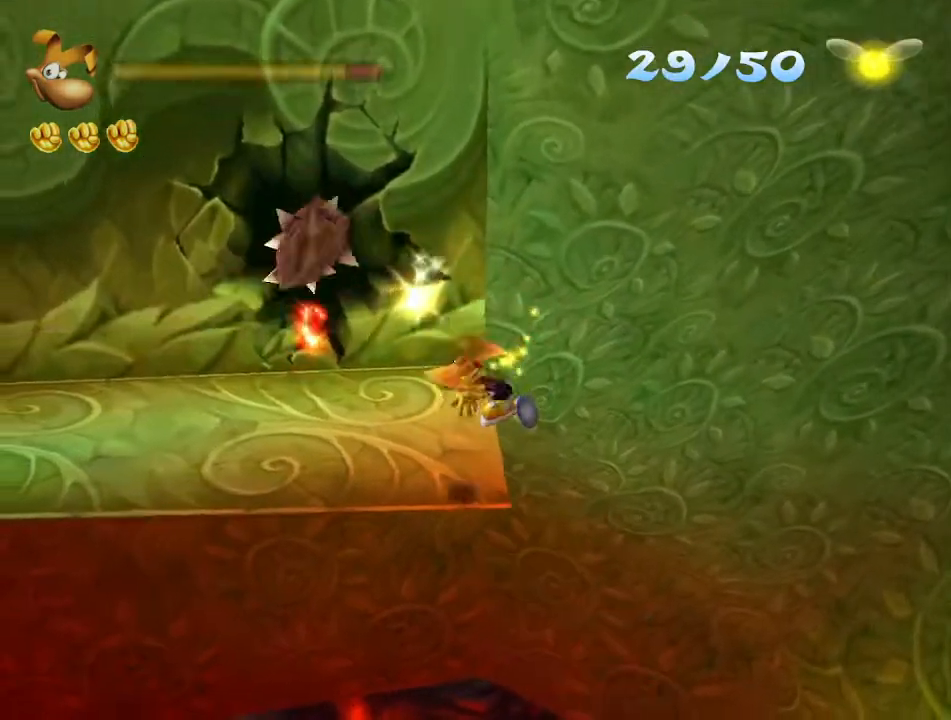
{"buttons": [], "left_stick": "left", "right_stick": "center", "events": [[67, "SQUARE", "down"], [117, "SQUARE", "up"], [117, "left_stick", "left"]]}
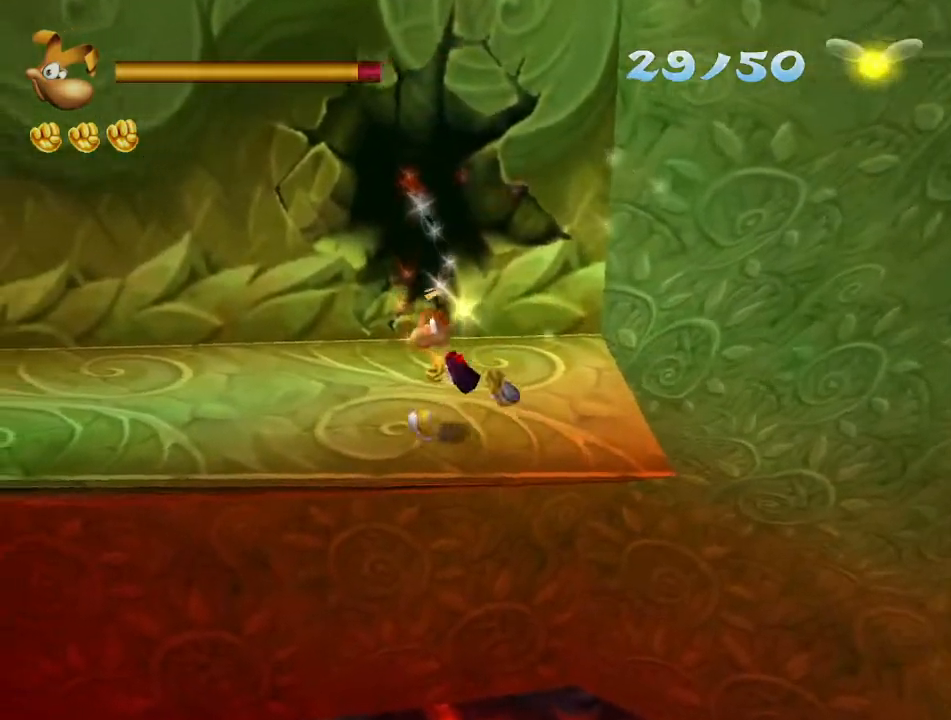
{"buttons": [], "left_stick": "up-left", "right_stick": "right", "events": [[100, "right_stick", "right"], [233, "left_stick", "up-left"]]}
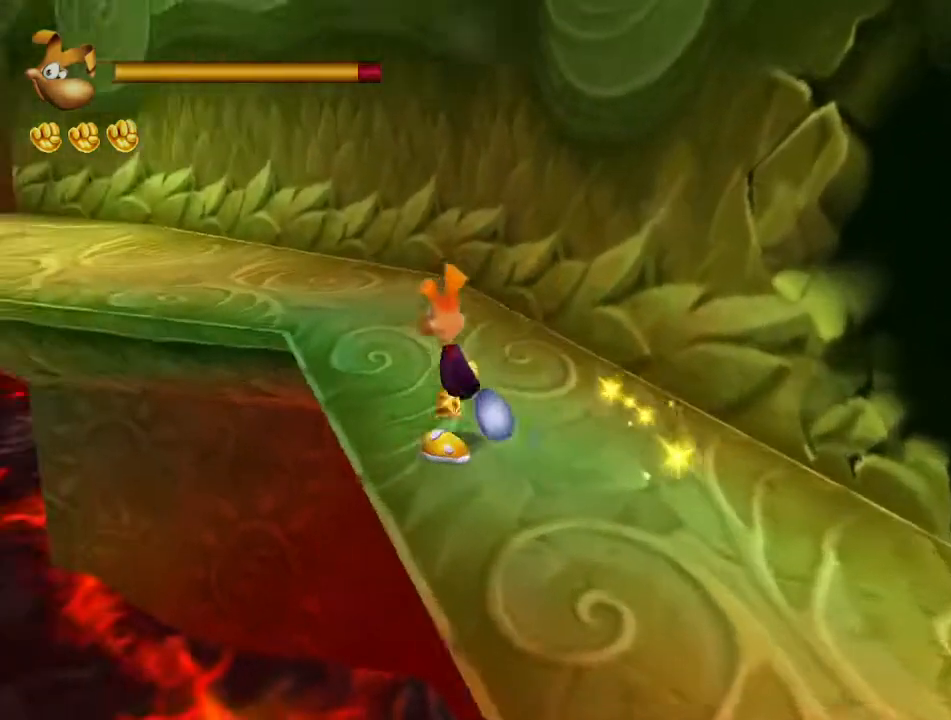
{"buttons": [], "left_stick": "up", "right_stick": "center", "events": [[67, "right_stick", "center"], [83, "left_stick", "up"], [400, "right_stick", "right"], [500, "right_stick", "center"]]}
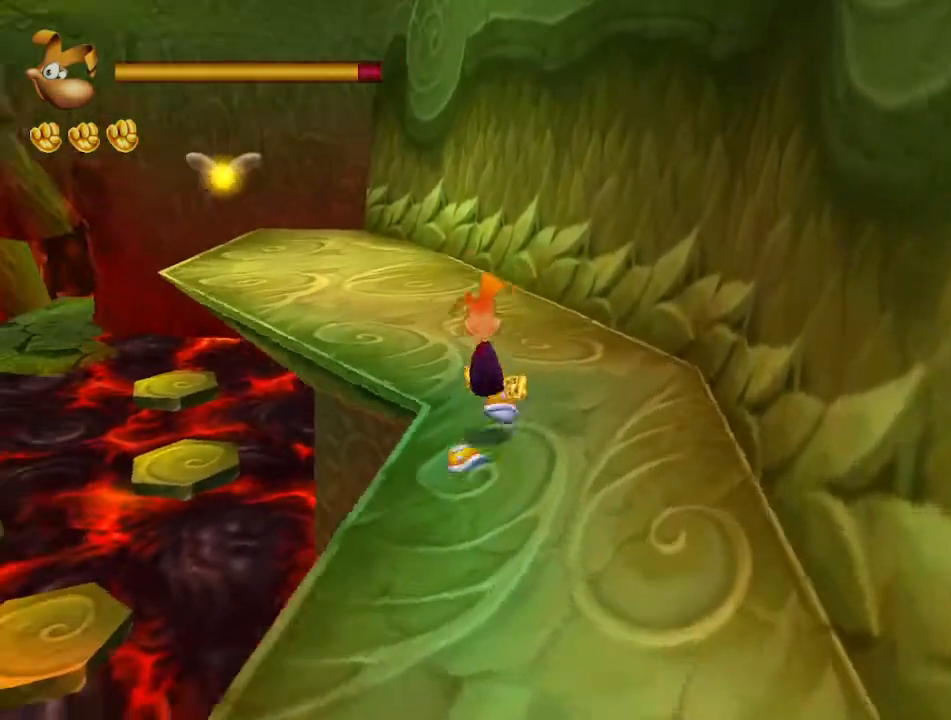
{"buttons": [], "left_stick": "up", "right_stick": "center", "events": [[133, "right_stick", "right"], [250, "right_stick", "center"]]}
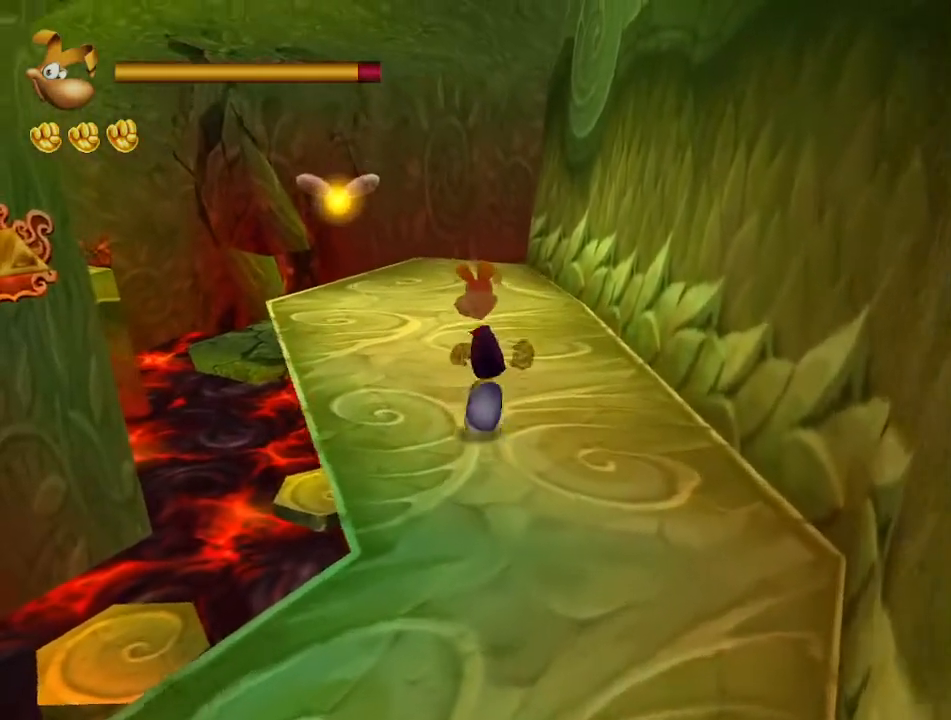
{"buttons": [], "left_stick": "up", "right_stick": "center", "events": [[100, "SQUARE", "down"], [167, "SQUARE", "up"], [367, "right_stick", "right"], [467, "right_stick", "center"]]}
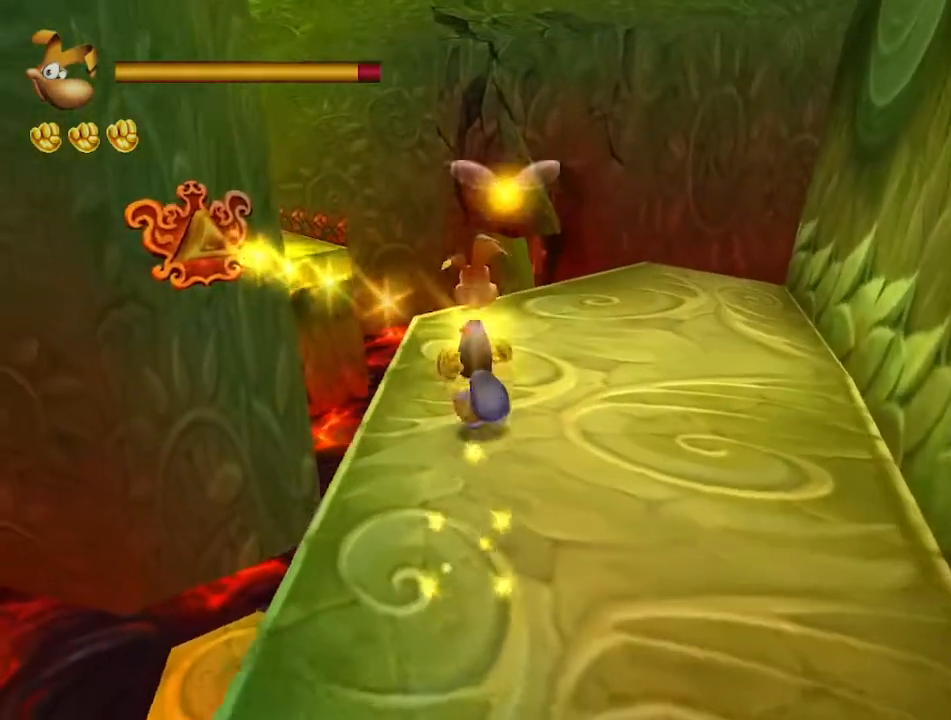
{"buttons": [], "left_stick": "up", "right_stick": "center", "events": []}
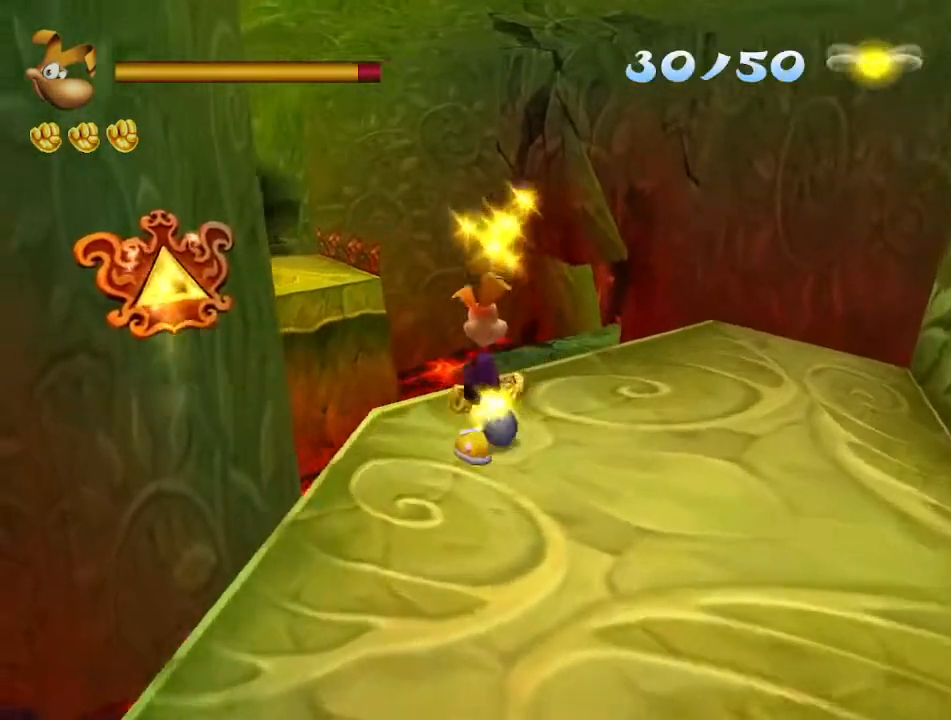
{"buttons": ["CROSS"], "left_stick": "up", "right_stick": "center", "events": [[233, "CROSS", "down"]]}
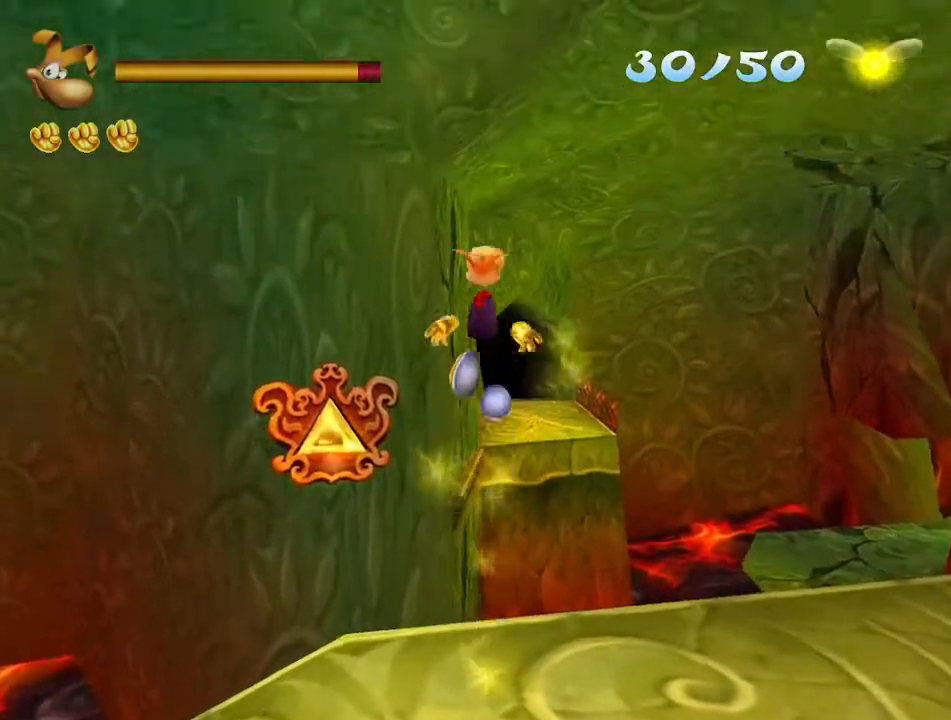
{"buttons": [], "left_stick": "up", "right_stick": "center", "events": [[500, "CROSS", "up"]]}
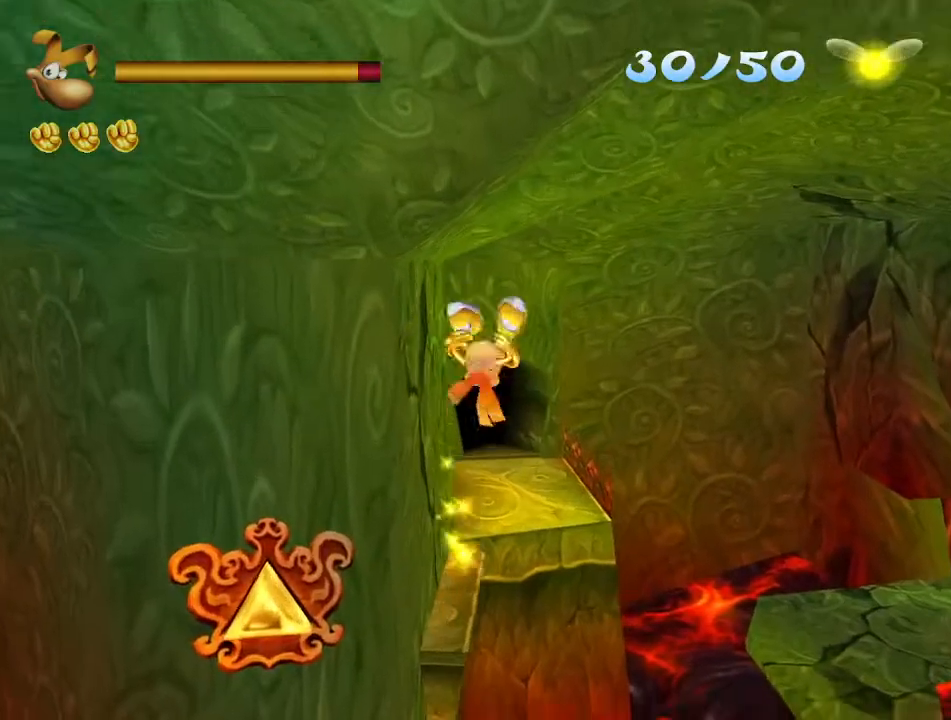
{"buttons": ["R2"], "left_stick": "up", "right_stick": "center", "events": [[183, "R2", "down"], [200, "CROSS", "down"], [250, "CROSS", "up"], [300, "CROSS", "down"], [350, "CROSS", "up"]]}
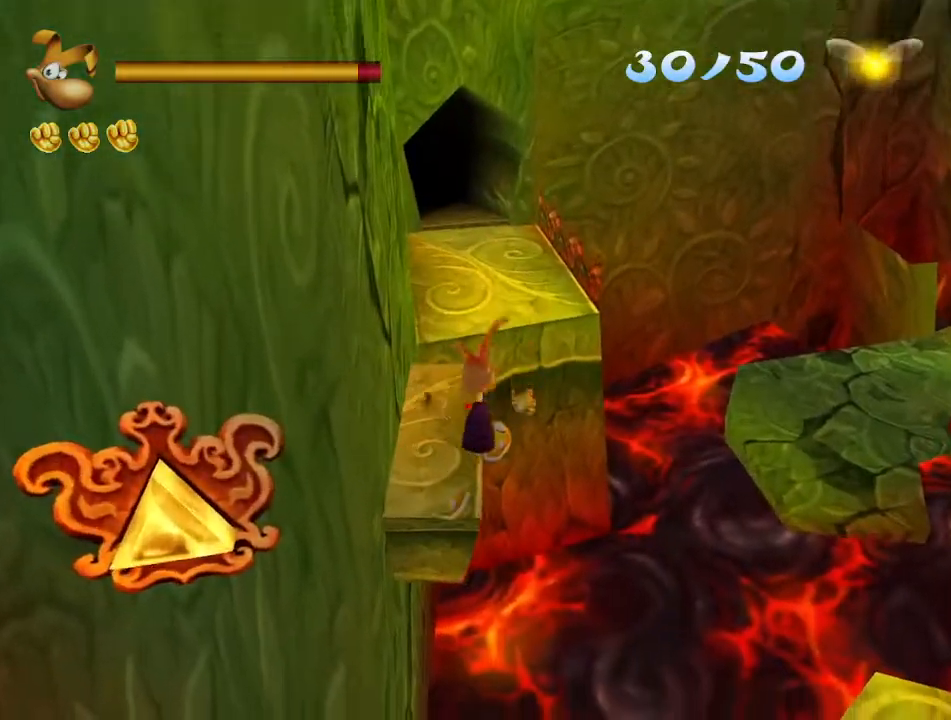
{"buttons": [], "left_stick": "up", "right_stick": "center", "events": [[100, "CROSS", "down"], [167, "CROSS", "up"], [217, "CROSS", "down"], [267, "CROSS", "up"], [300, "R2", "up"], [383, "right_stick", "right"], [483, "right_stick", "center"]]}
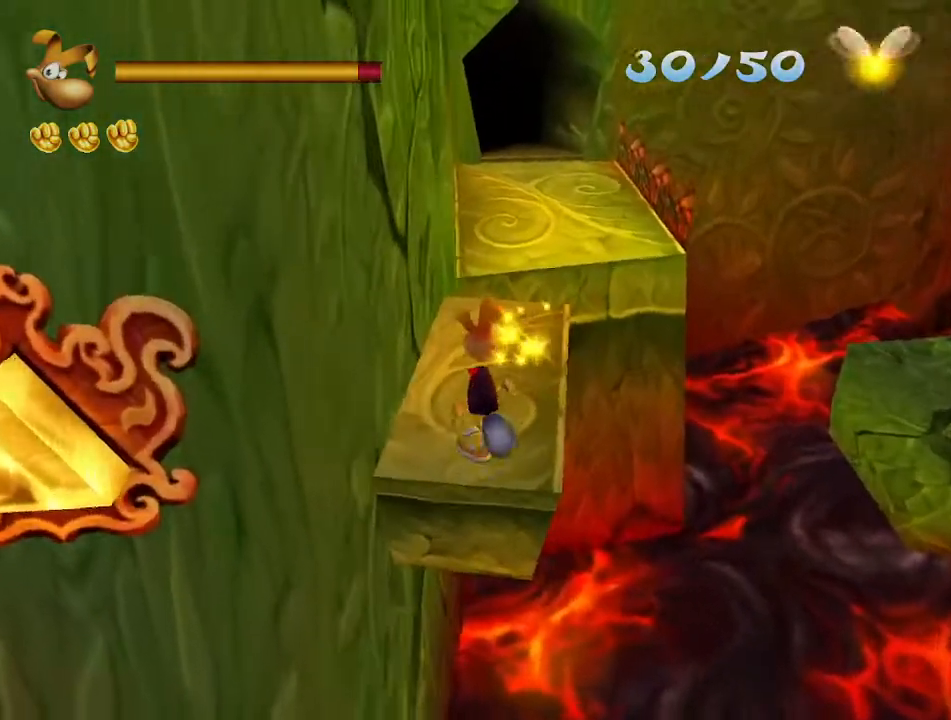
{"buttons": [], "left_stick": "up", "right_stick": "center", "events": [[400, "CROSS", "down"], [450, "CROSS", "up"]]}
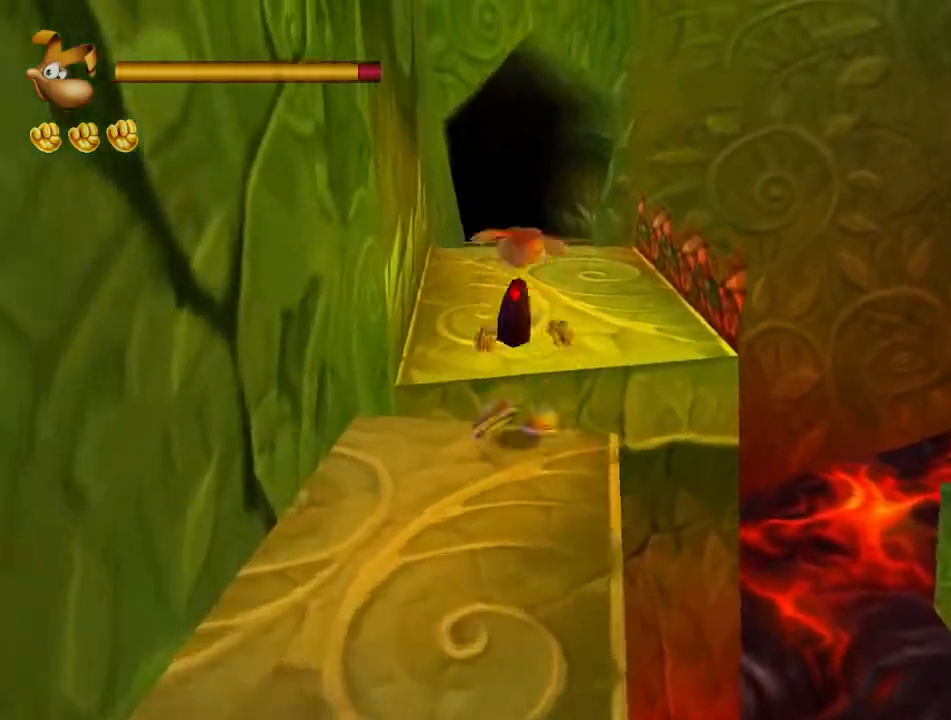
{"buttons": [], "left_stick": "up", "right_stick": "center", "events": []}
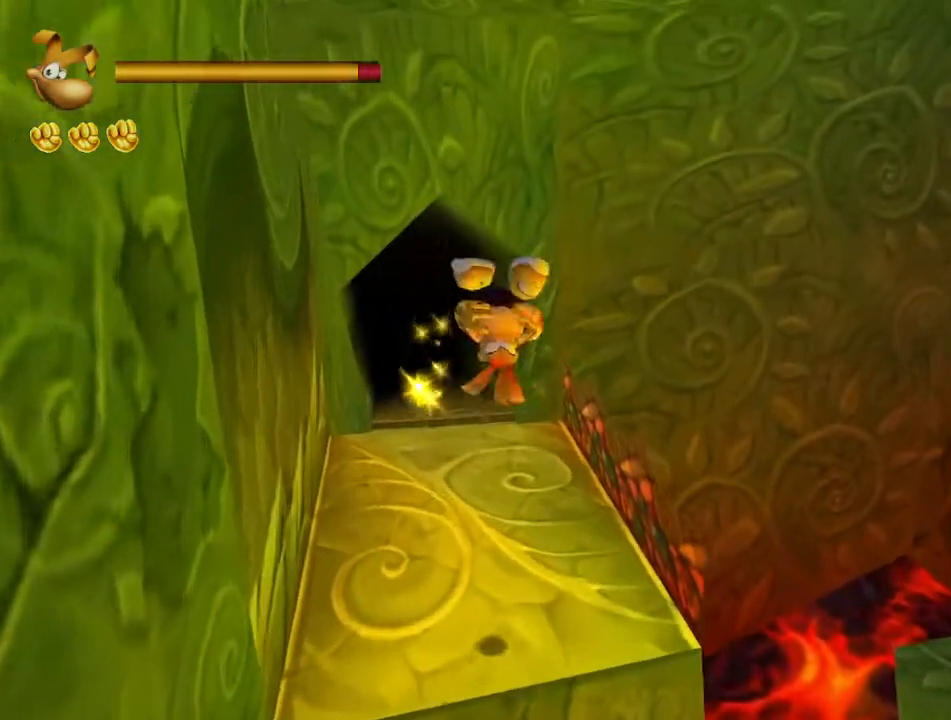
{"buttons": [], "left_stick": "up", "right_stick": "center", "events": []}
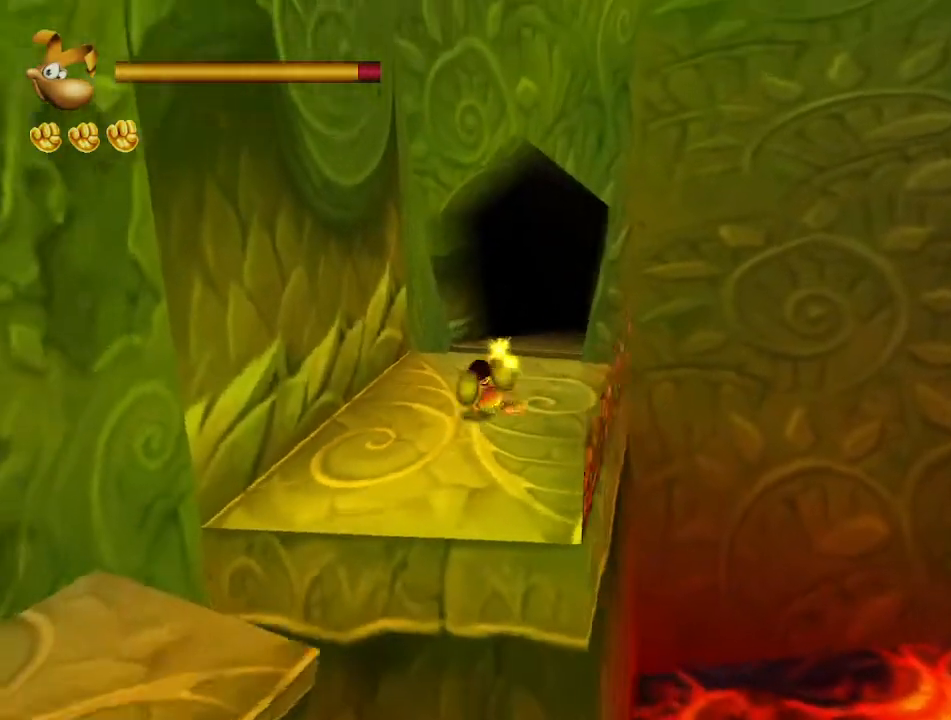
{"buttons": [], "left_stick": "up-right", "right_stick": "center", "events": [[117, "left_stick", "up-right"]]}
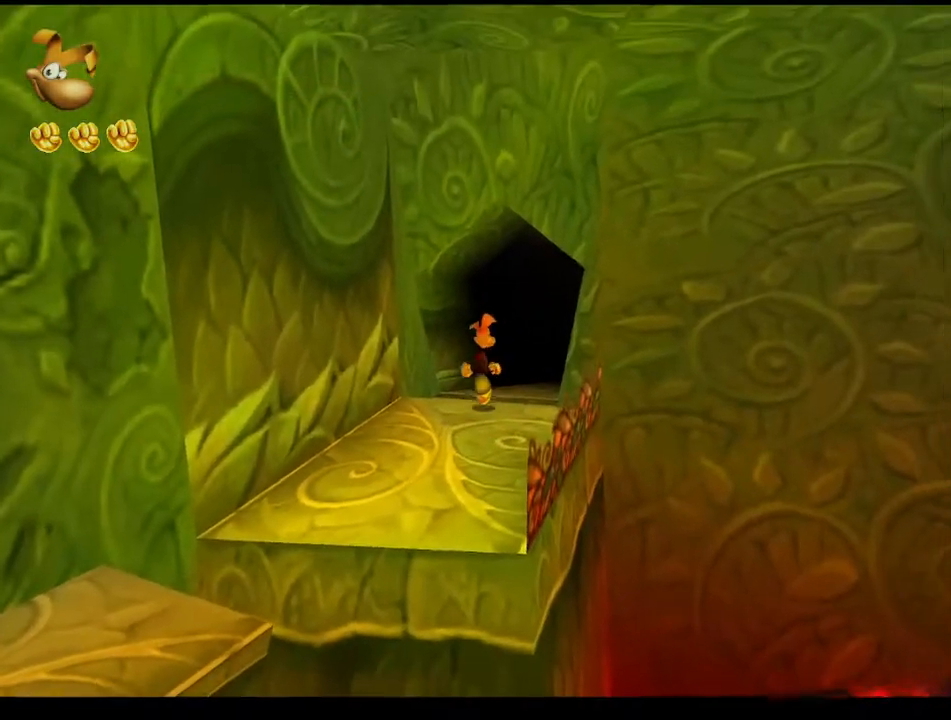
{"buttons": [], "left_stick": "center", "right_stick": "center", "events": [[367, "left_stick", "center"]]}
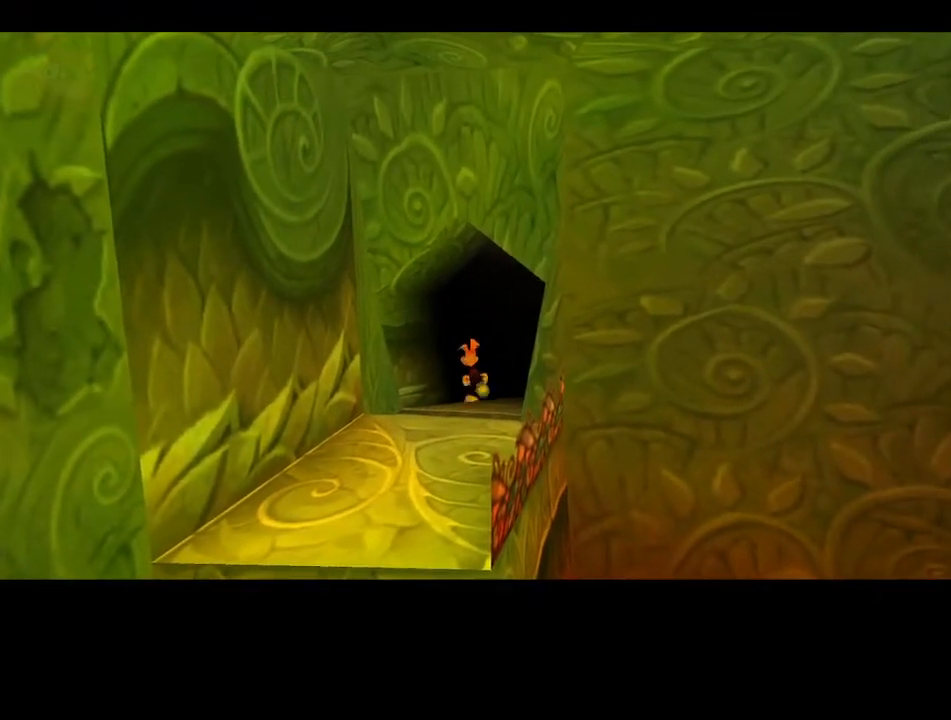
{"buttons": [], "left_stick": "center", "right_stick": "center", "events": []}
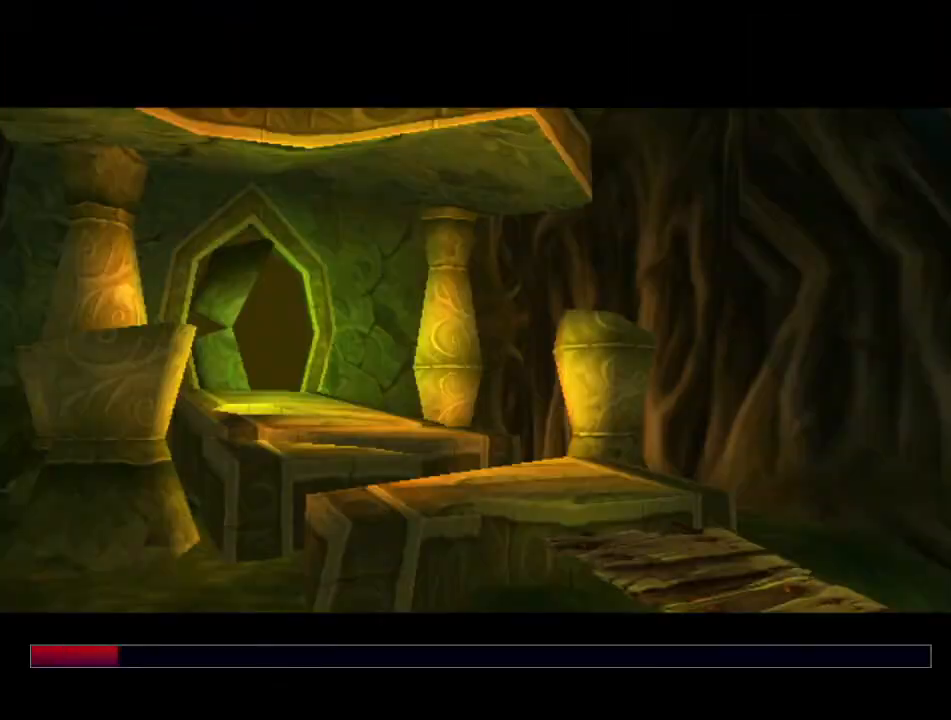
{"buttons": [], "left_stick": "center", "right_stick": "center", "events": []}
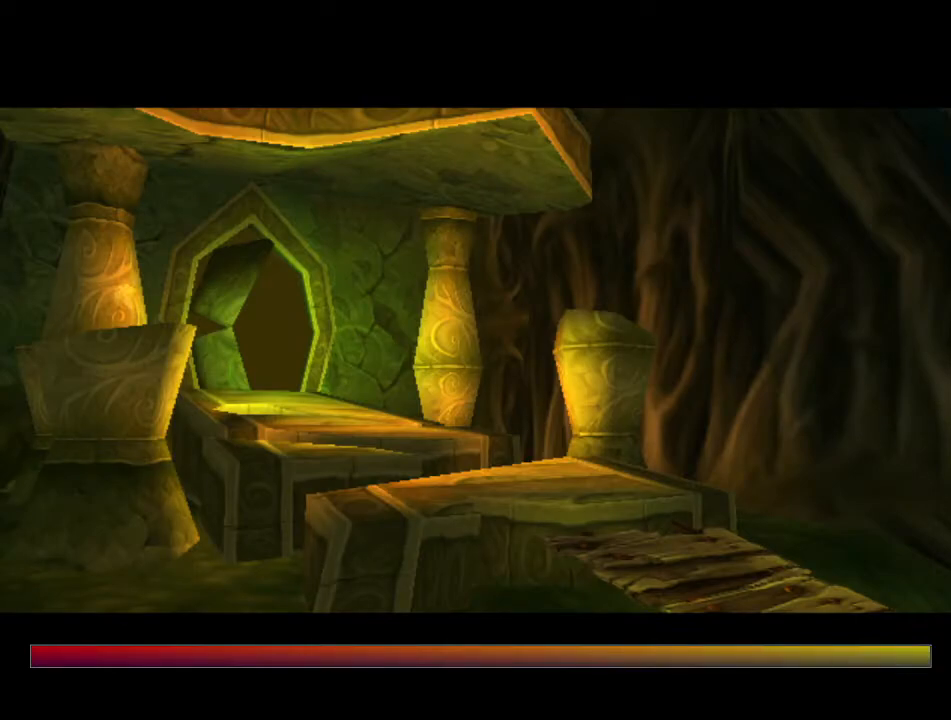
{"buttons": [], "left_stick": "center", "right_stick": "center", "events": []}
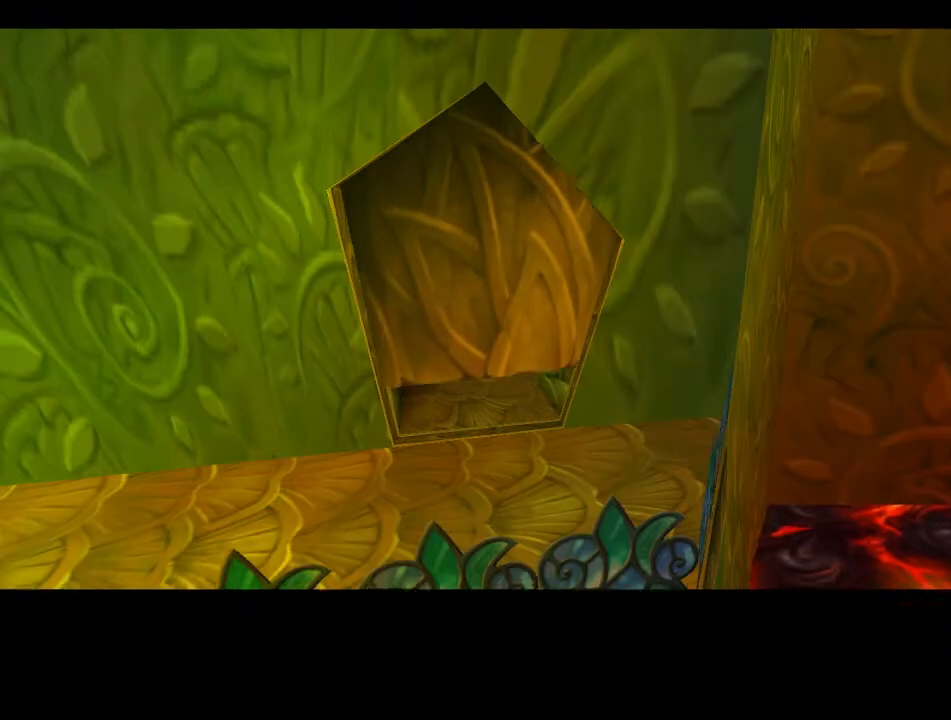
{"buttons": [], "left_stick": "down", "right_stick": "center", "events": [[350, "left_stick", "down"]]}
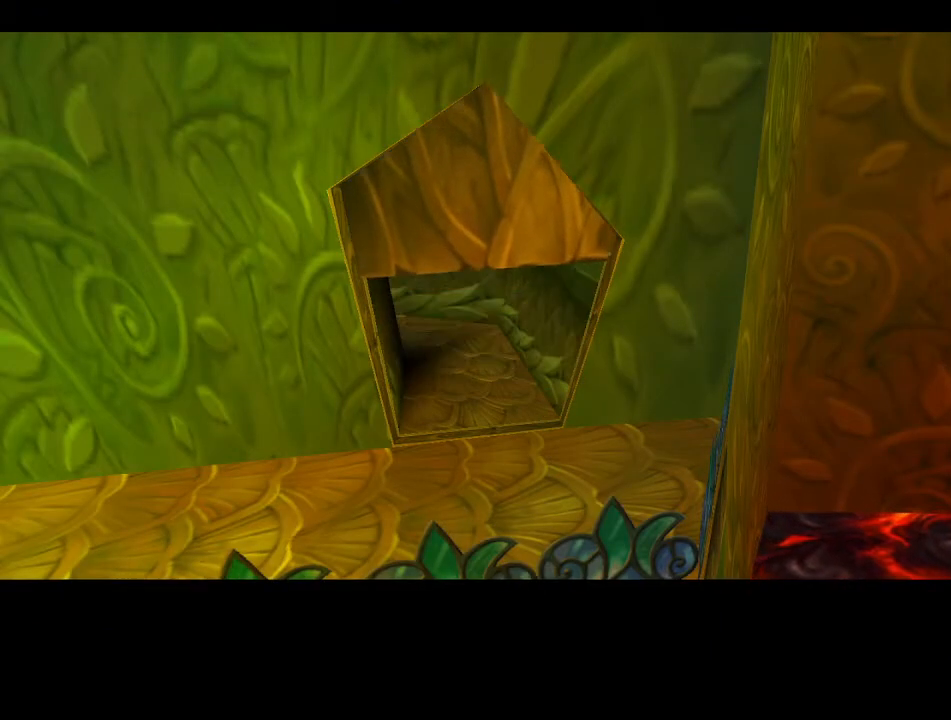
{"buttons": [], "left_stick": "down", "right_stick": "center", "events": []}
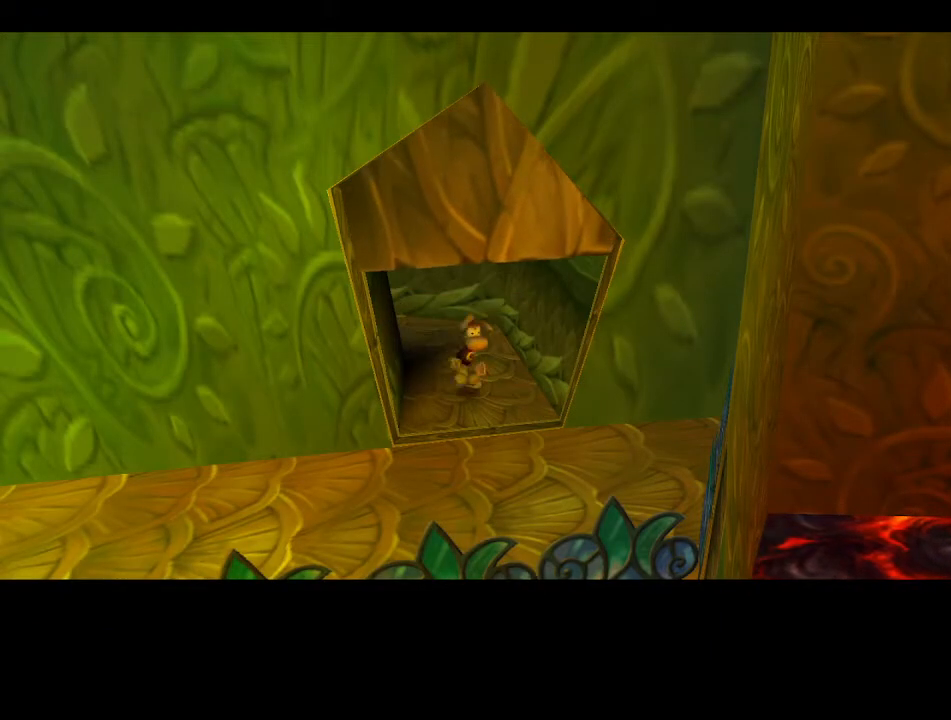
{"buttons": [], "left_stick": "down", "right_stick": "center", "events": []}
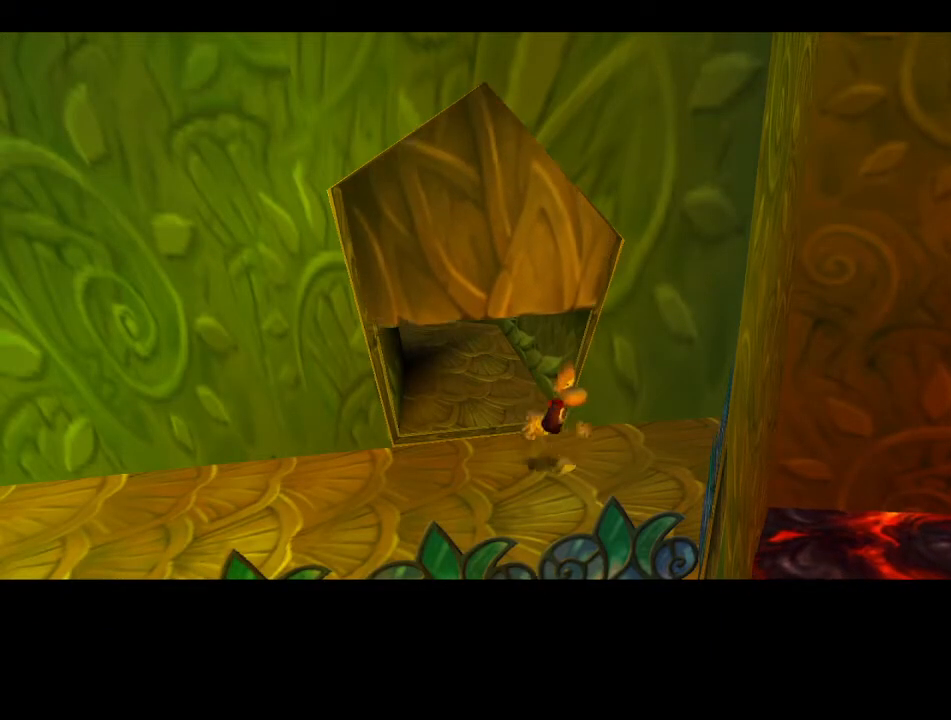
{"buttons": [], "left_stick": "down", "right_stick": "center", "events": []}
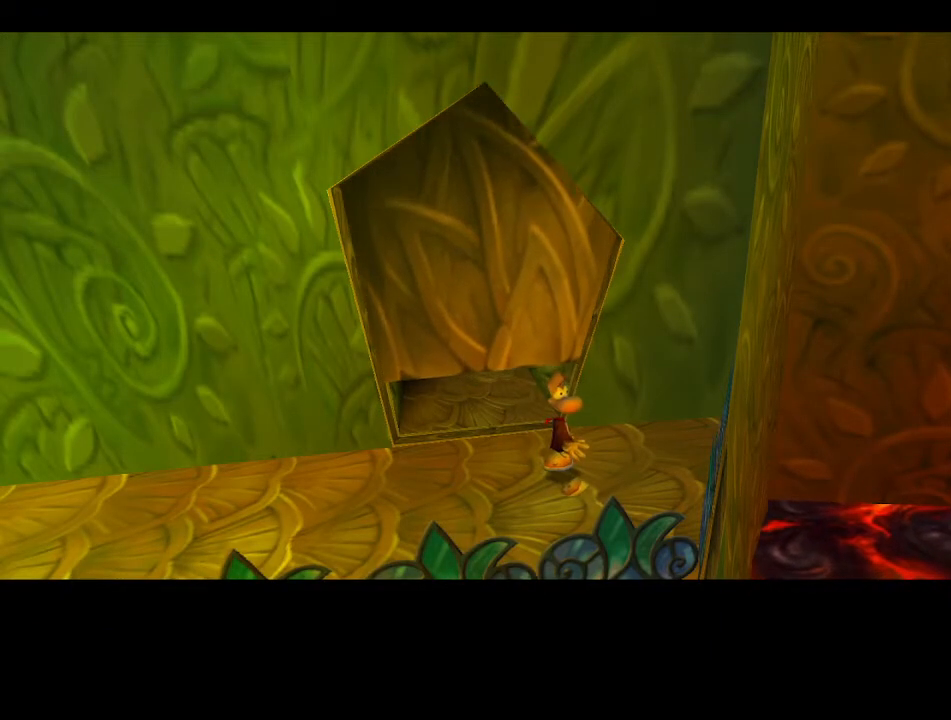
{"buttons": [], "left_stick": "down", "right_stick": "center", "events": []}
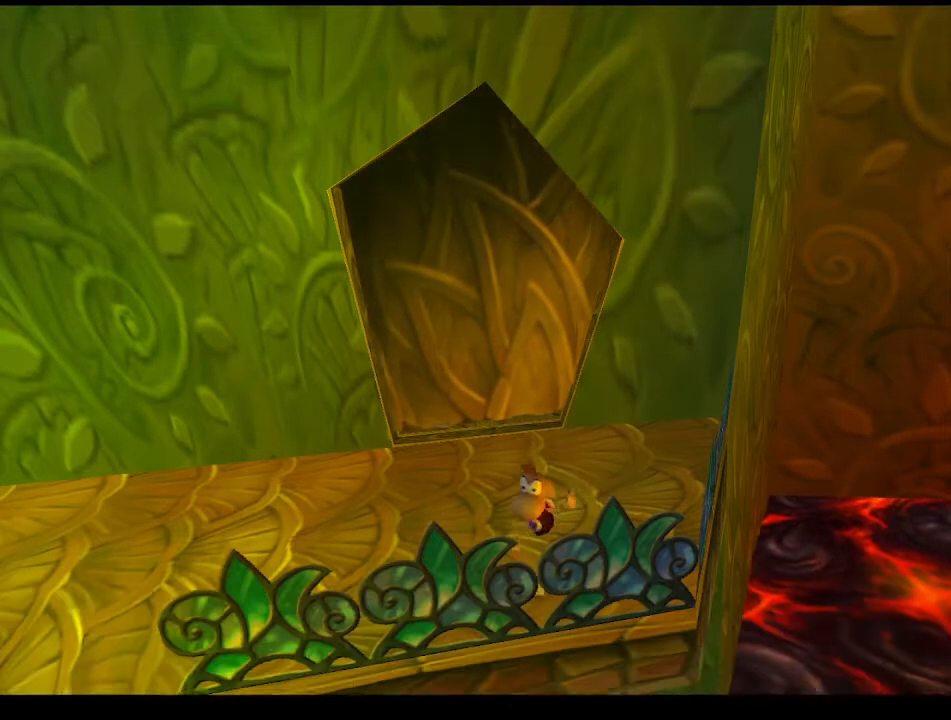
{"buttons": ["CROSS"], "left_stick": "down-right", "right_stick": "center", "events": [[117, "CROSS", "down"], [133, "left_stick", "down-right"]]}
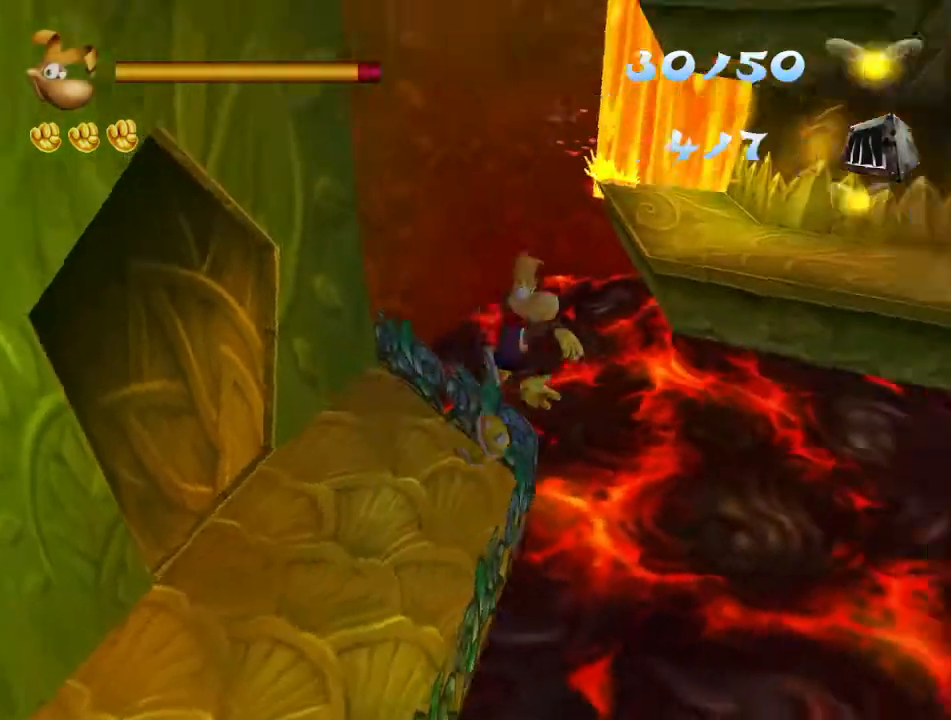
{"buttons": [], "left_stick": "up-right", "right_stick": "center", "events": [[67, "left_stick", "right"], [283, "CROSS", "up"], [467, "left_stick", "up-right"]]}
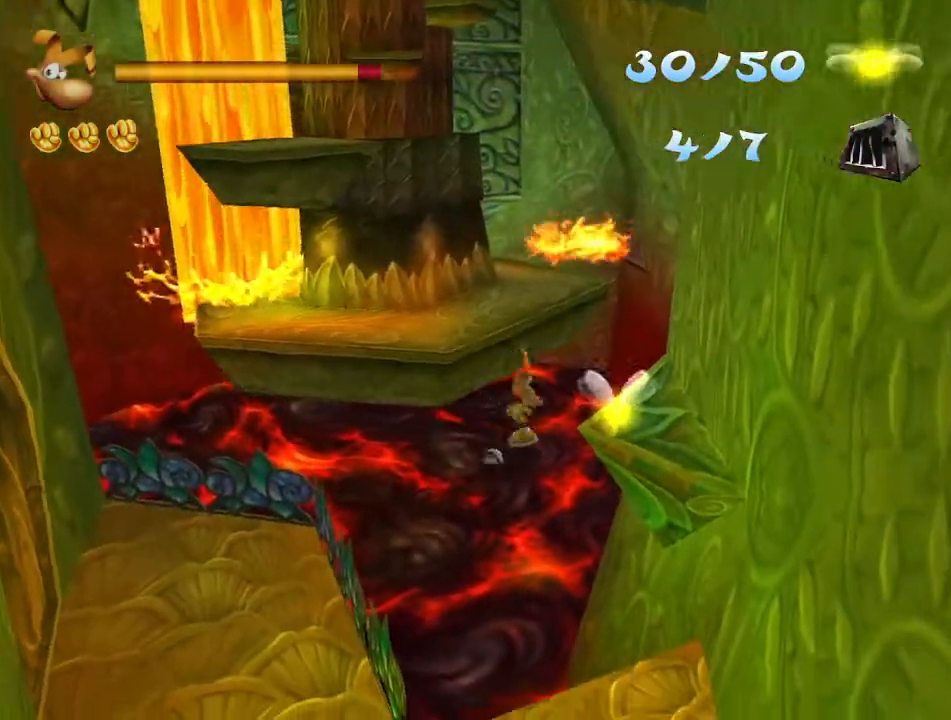
{"buttons": [], "left_stick": "up-right", "right_stick": "center", "events": [[267, "CROSS", "down"], [317, "CROSS", "up"]]}